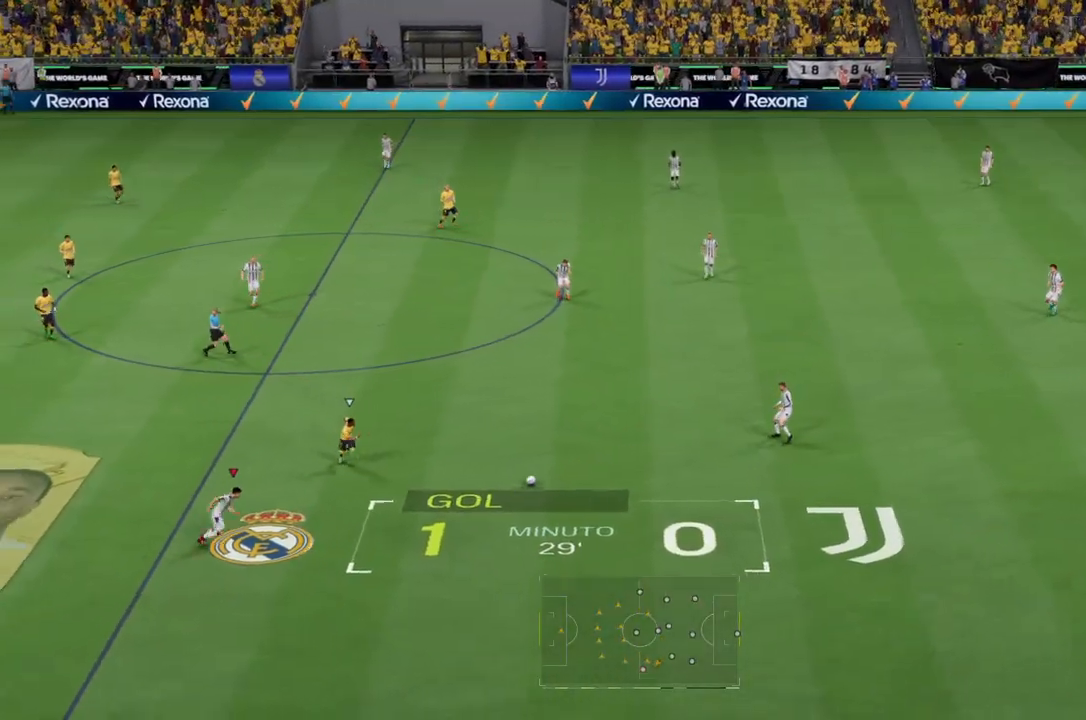
Gameplay with a controller (PlayStation layout); each line is a JSON object with the inputs held at the frame after it. "events" lists button and stick changes between this image and that frame as [ms after this image, input, new state], when the widget could be followed in between. Not read: L3 R3.
{"buttons": [], "left_stick": "down-left", "right_stick": "center", "events": [[200, "left_stick", "down"], [467, "left_stick", "down-left"]]}
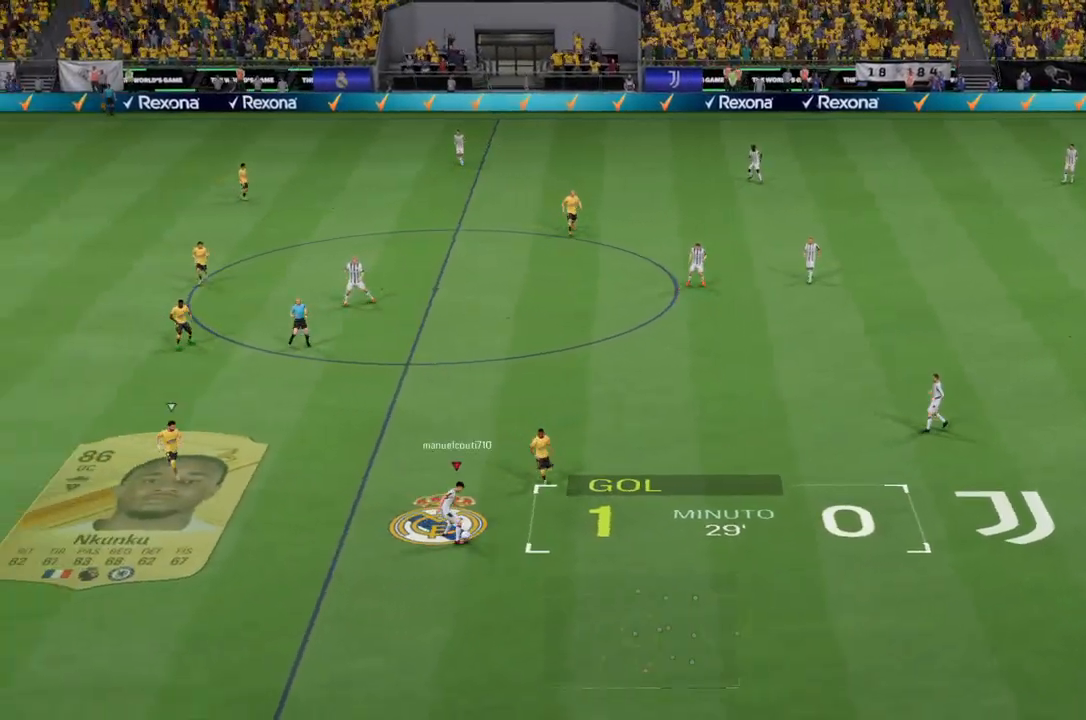
{"buttons": [], "left_stick": "left", "right_stick": "center", "events": [[434, "left_stick", "left"]]}
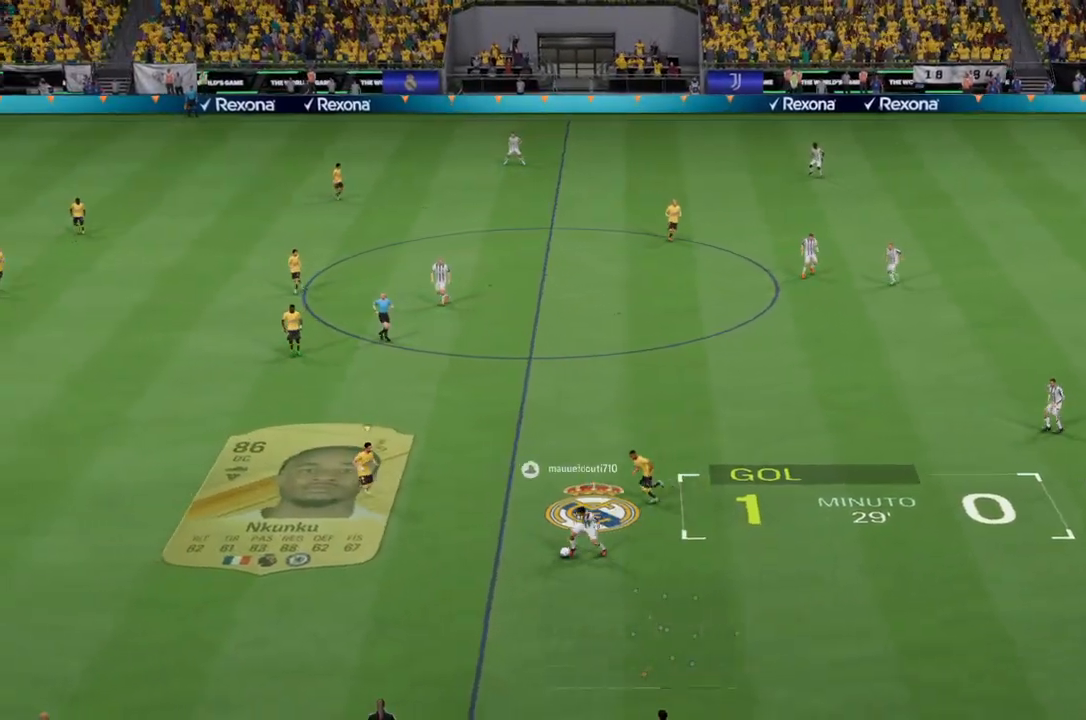
{"buttons": [], "left_stick": "right", "right_stick": "up-right", "events": [[300, "left_stick", "center"], [333, "right_stick", "up-right"], [367, "left_stick", "down-right"], [433, "left_stick", "right"]]}
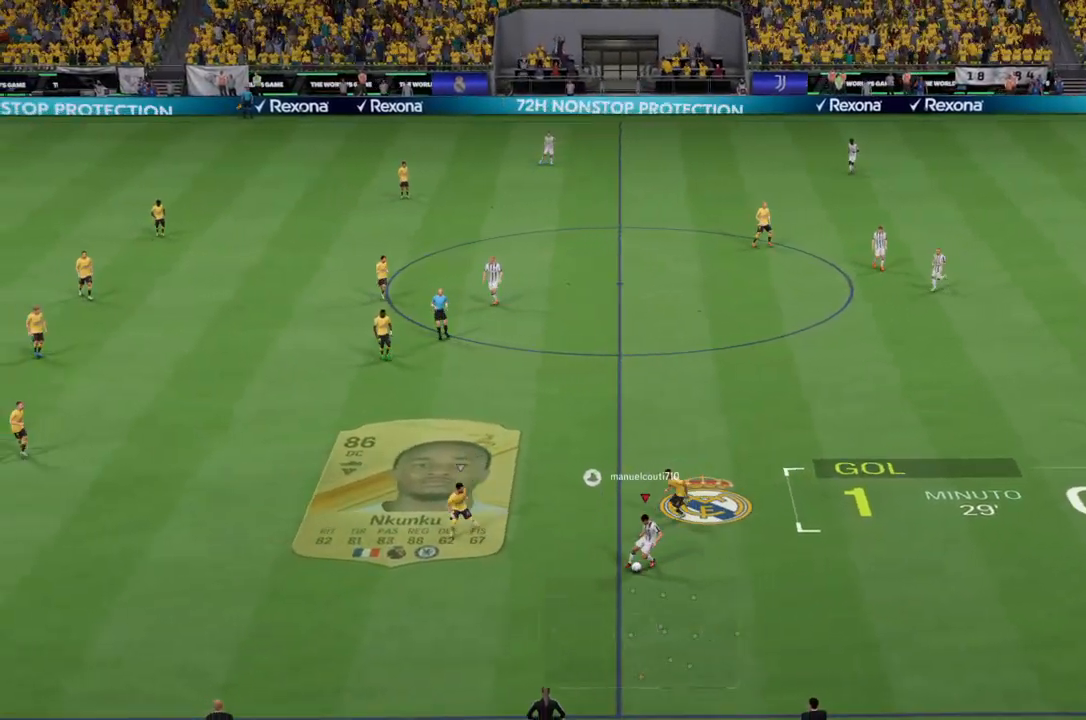
{"buttons": [], "left_stick": "up", "right_stick": "center", "events": [[33, "right_stick", "up"], [134, "left_stick", "up"], [200, "left_stick", "up-left"], [400, "right_stick", "center"], [467, "left_stick", "up"]]}
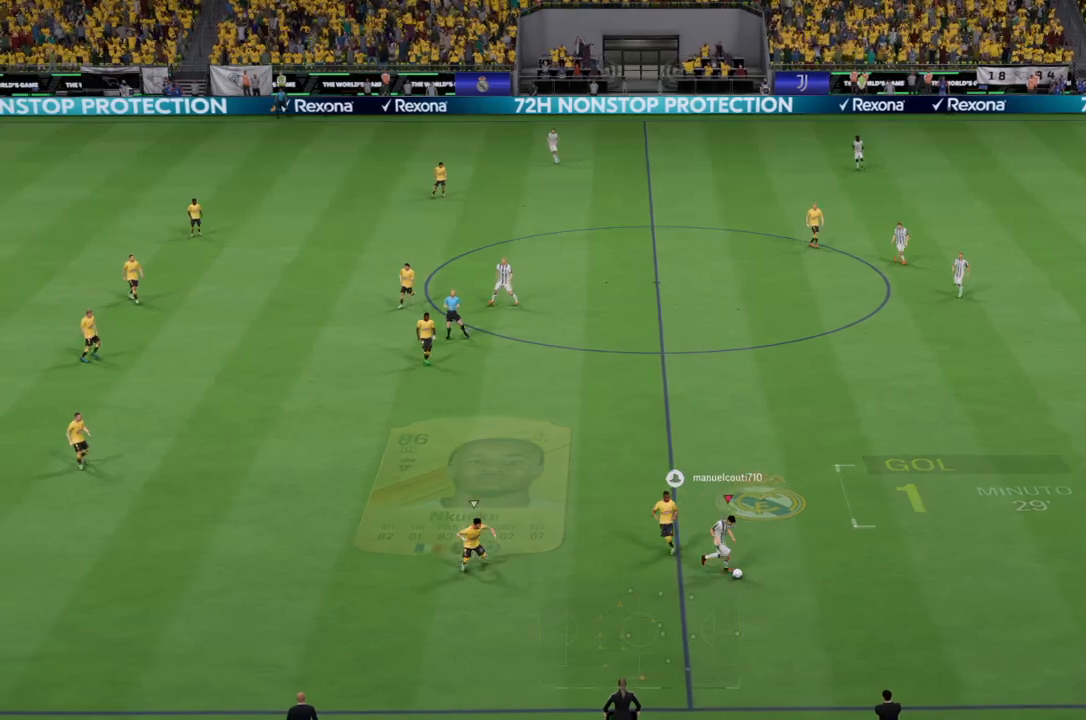
{"buttons": [], "left_stick": "up", "right_stick": "center", "events": [[100, "left_stick", "up-right"], [333, "left_stick", "up"]]}
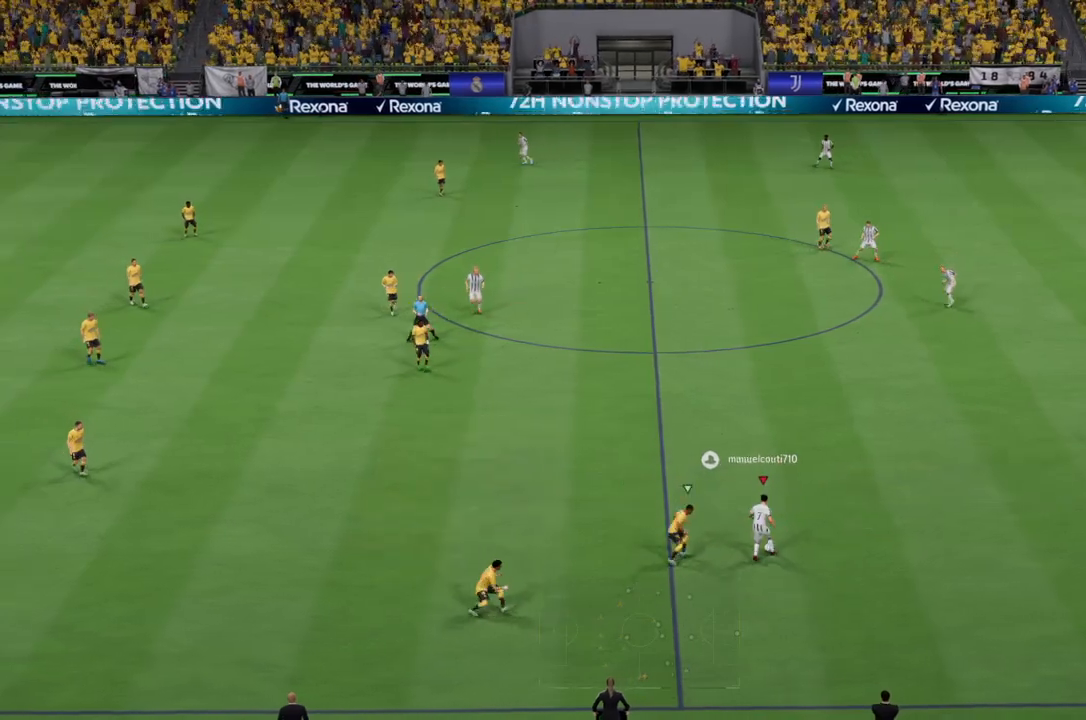
{"buttons": ["R2"], "left_stick": "up", "right_stick": "center", "events": [[33, "left_stick", "up-left"], [300, "R2", "down"], [400, "left_stick", "up"]]}
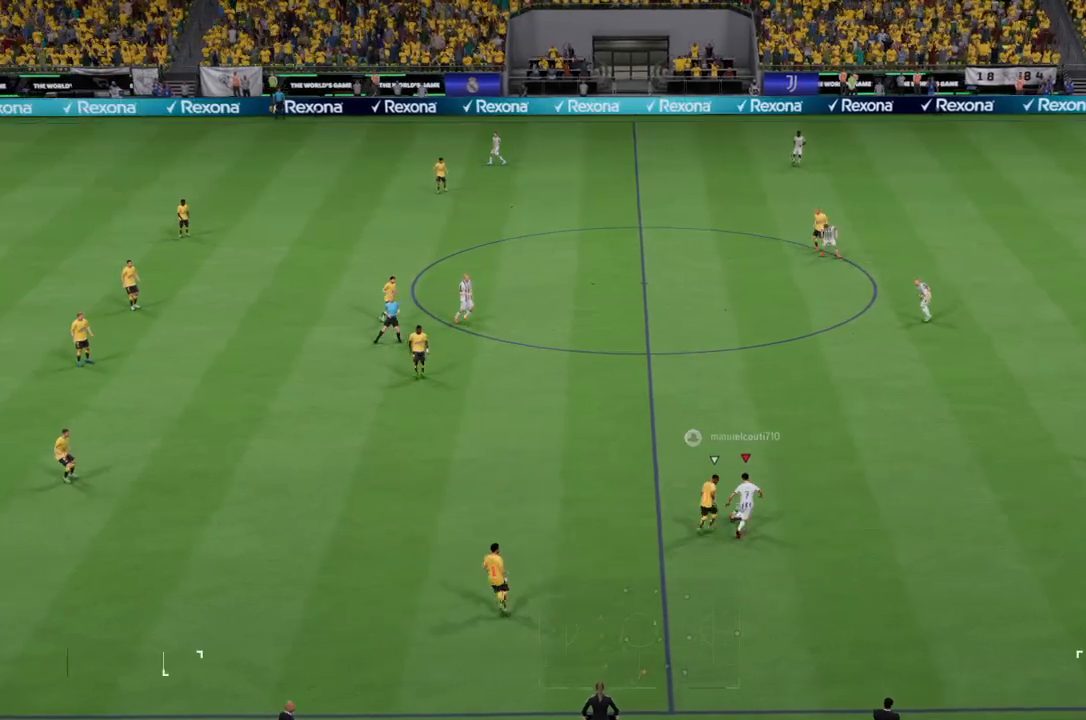
{"buttons": [], "left_stick": "up-right", "right_stick": "center", "events": [[33, "R2", "up"], [133, "left_stick", "up-right"]]}
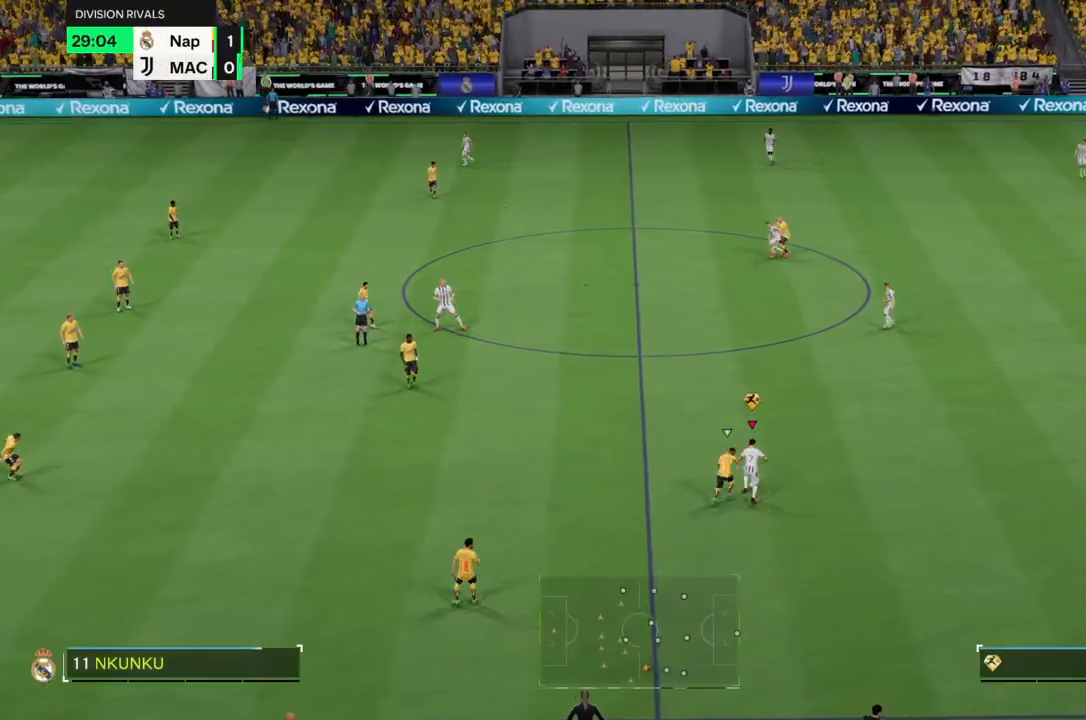
{"buttons": [], "left_stick": "down-right", "right_stick": "center", "events": [[367, "left_stick", "down-right"]]}
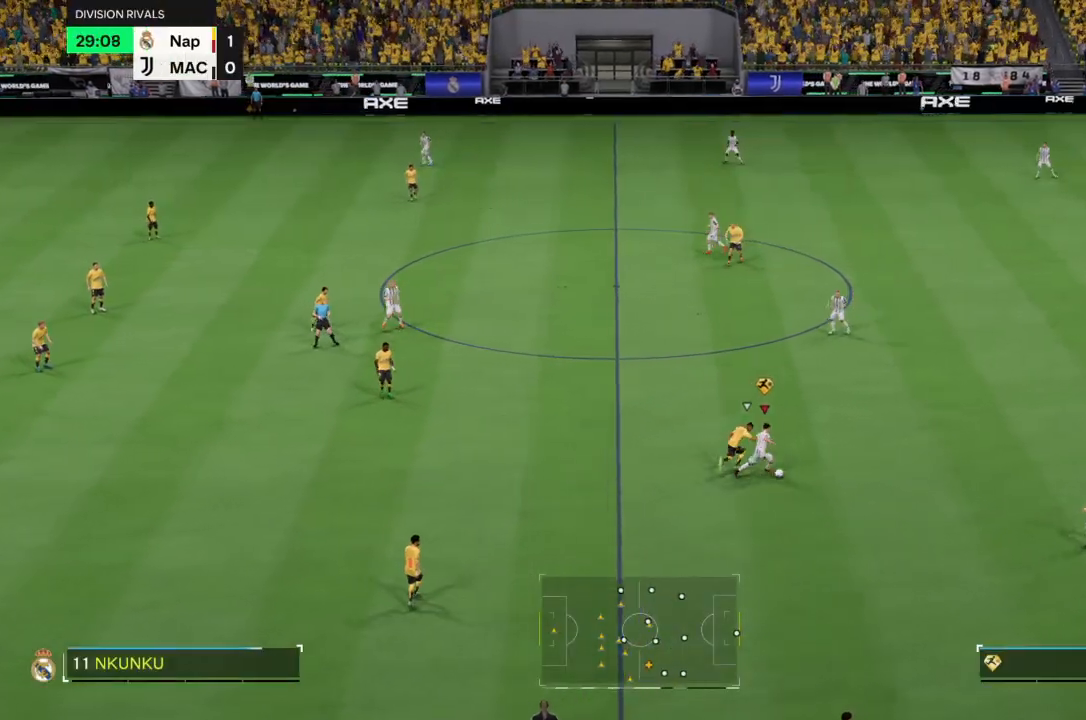
{"buttons": [], "left_stick": "down", "right_stick": "center", "events": [[333, "left_stick", "down"]]}
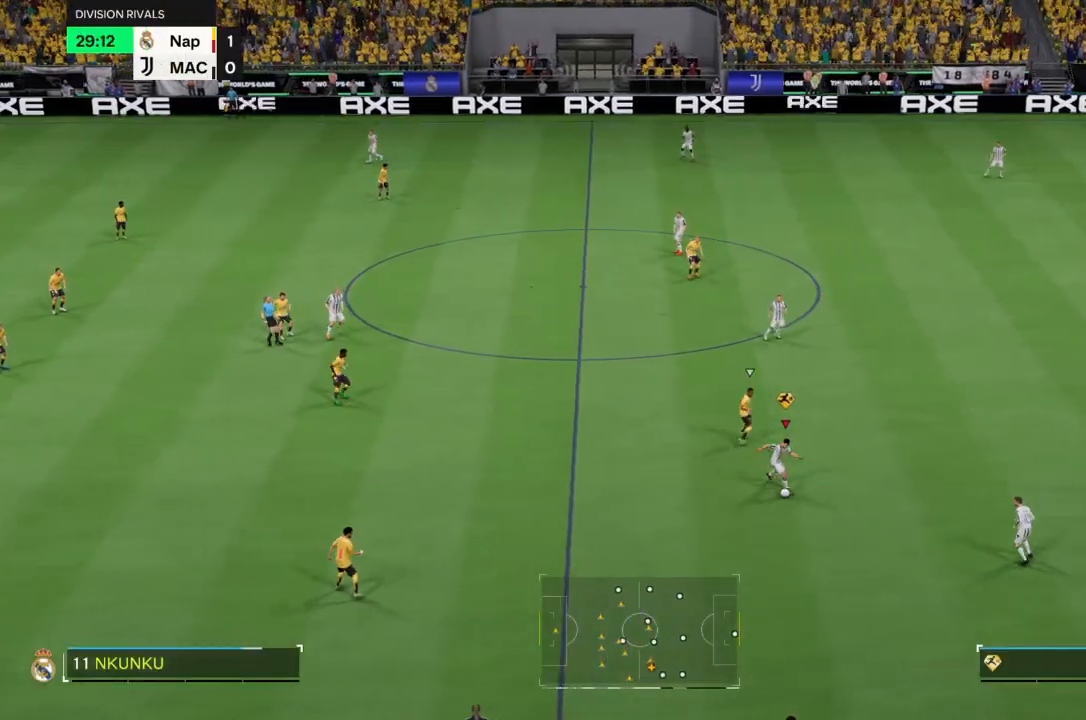
{"buttons": ["R2"], "left_stick": "left", "right_stick": "center", "events": [[100, "left_stick", "down-left"], [267, "R2", "down"], [367, "left_stick", "left"]]}
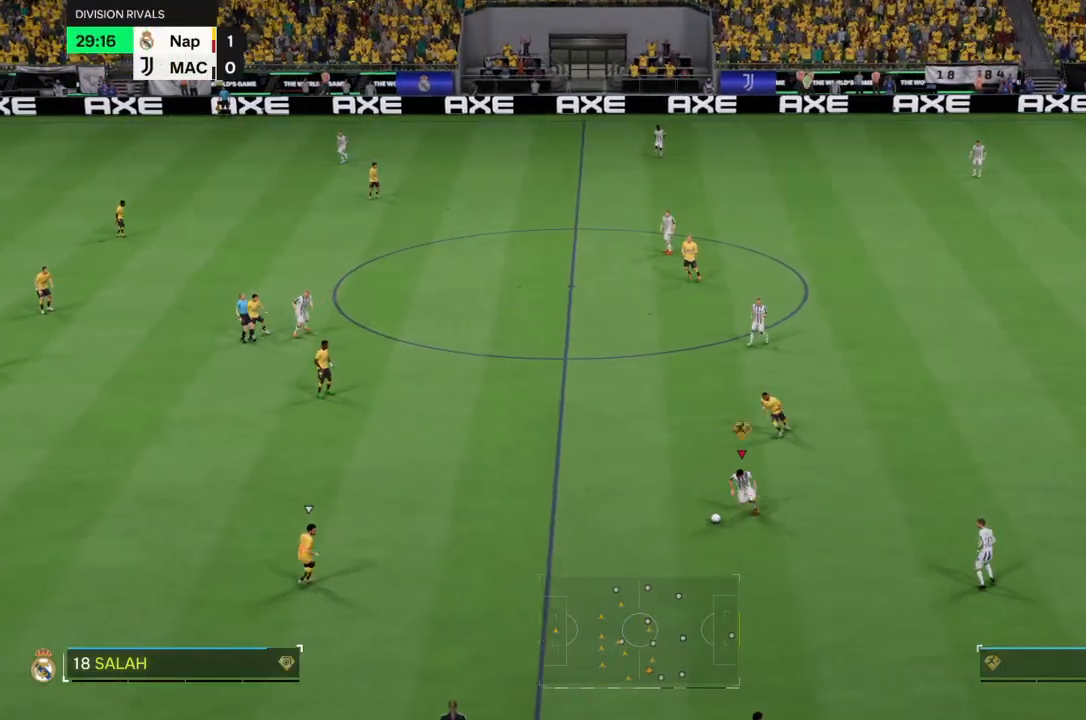
{"buttons": ["R2"], "left_stick": "left", "right_stick": "center", "events": []}
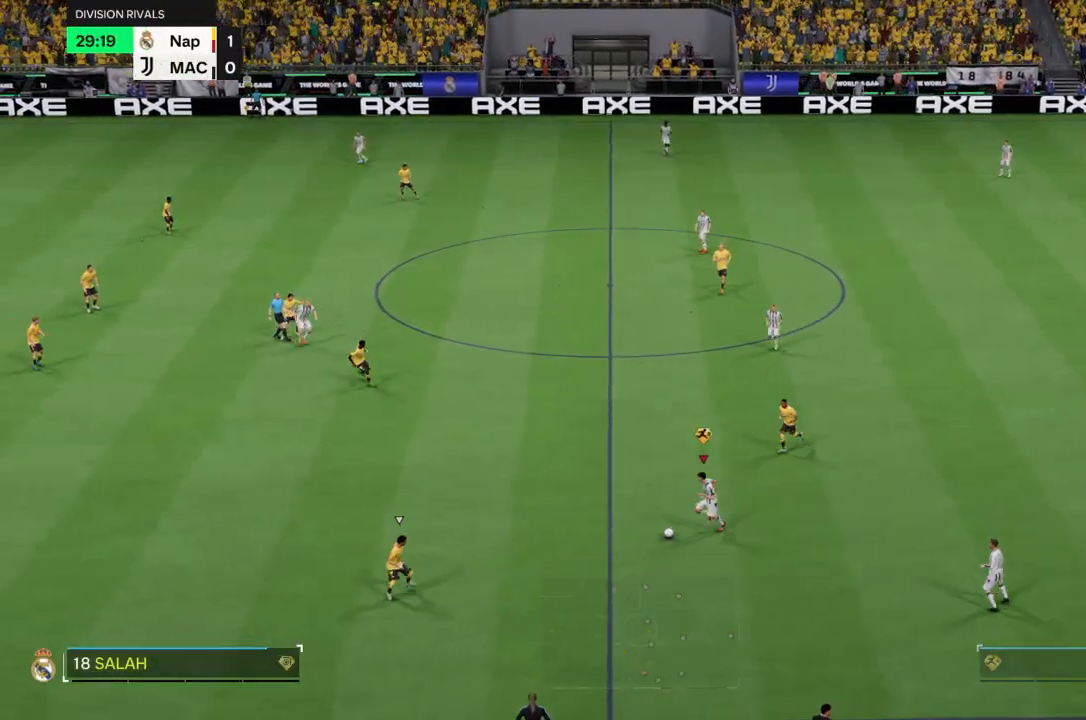
{"buttons": [], "left_stick": "up-right", "right_stick": "center", "events": [[100, "R2", "up"], [267, "left_stick", "up-left"], [467, "left_stick", "up-right"]]}
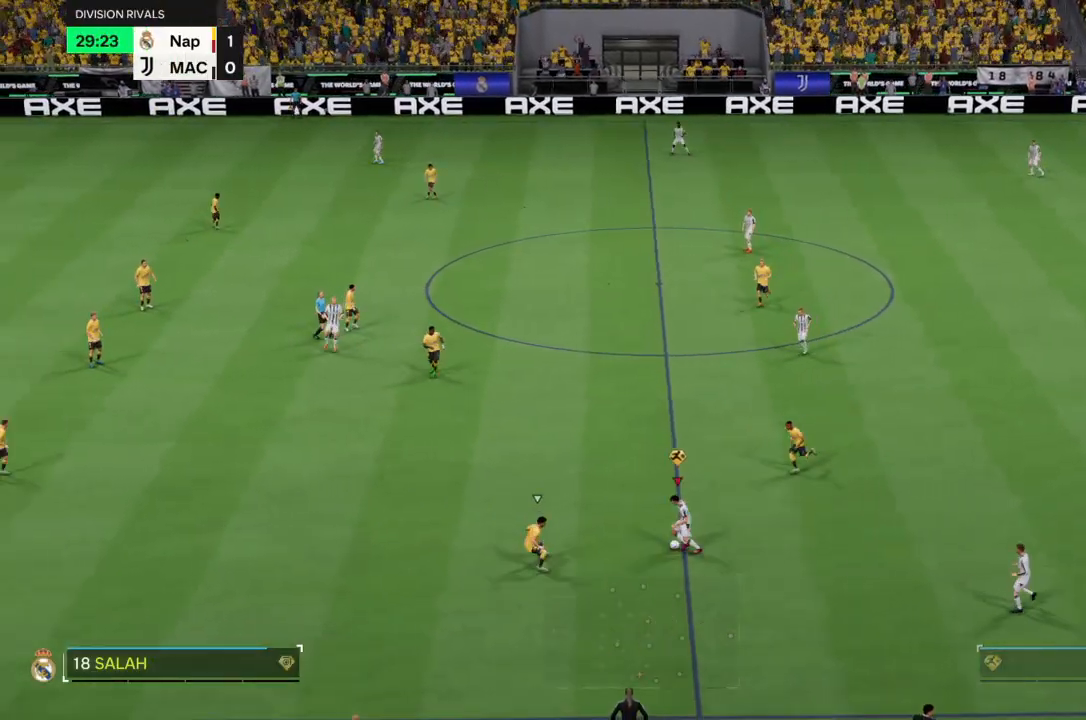
{"buttons": [], "left_stick": "down", "right_stick": "center", "events": [[66, "left_stick", "down-right"], [233, "left_stick", "down"]]}
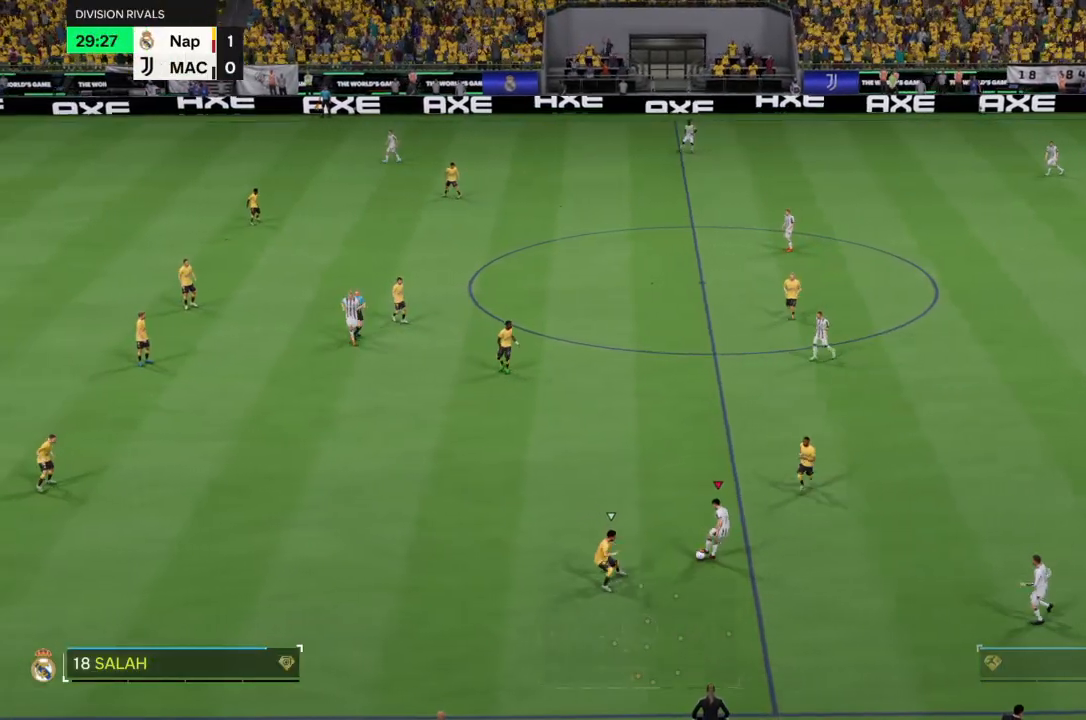
{"buttons": [], "left_stick": "down", "right_stick": "center", "events": [[100, "left_stick", "down-right"], [434, "left_stick", "down"]]}
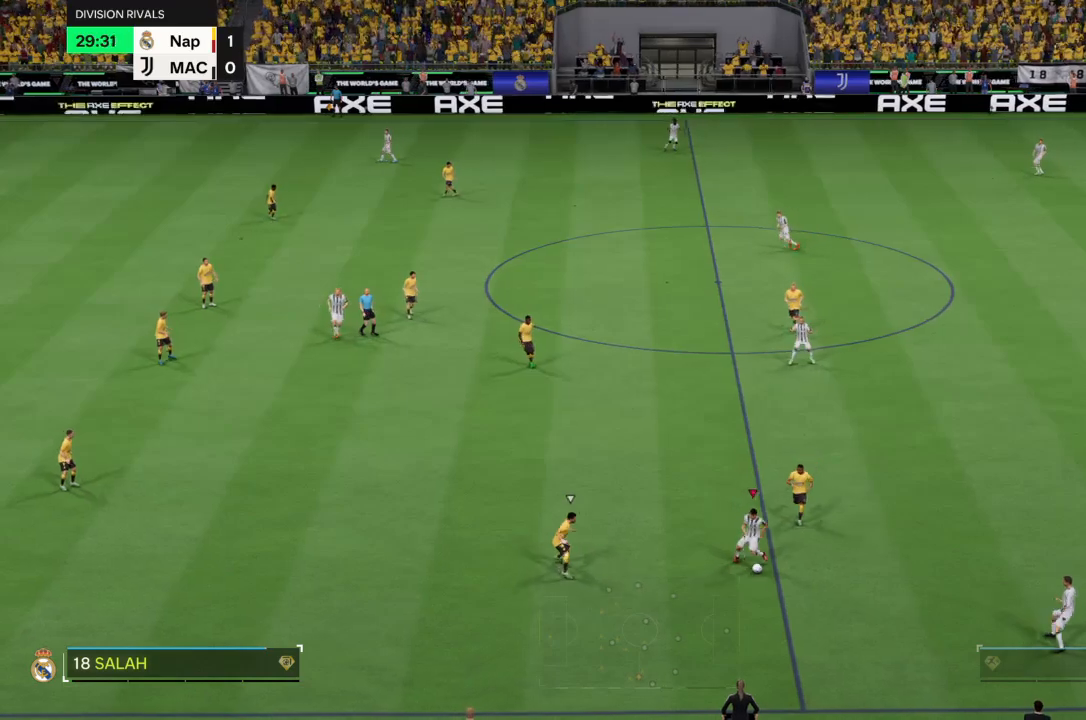
{"buttons": [], "left_stick": "down", "right_stick": "center", "events": []}
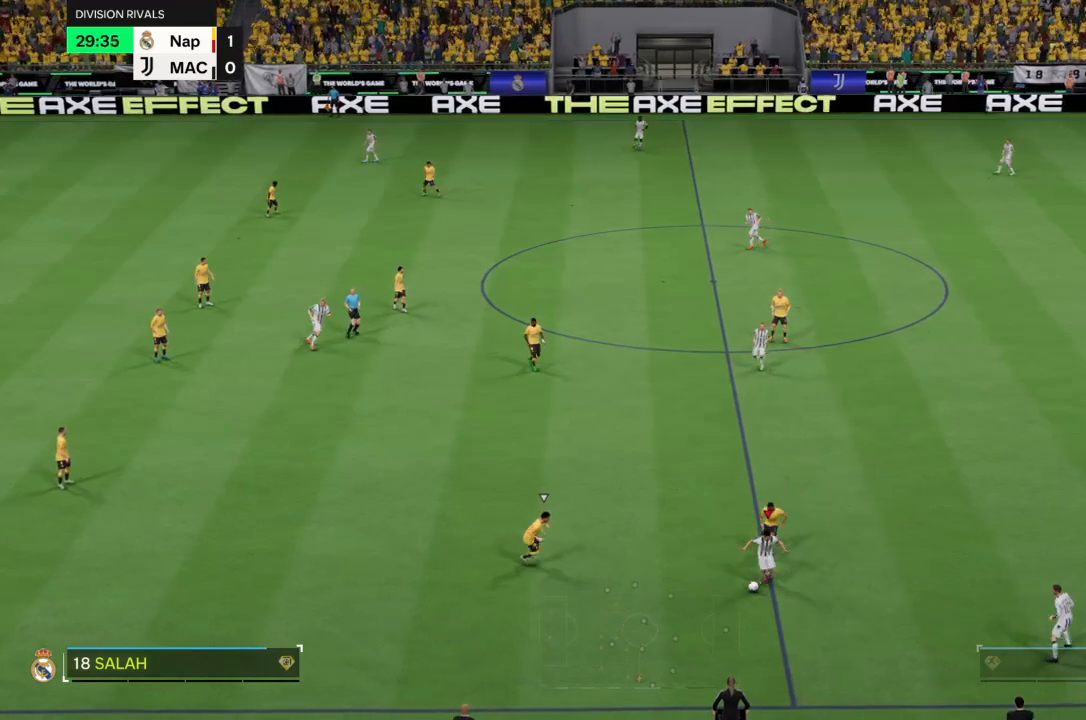
{"buttons": [], "left_stick": "down-right", "right_stick": "center", "events": [[134, "left_stick", "down-right"]]}
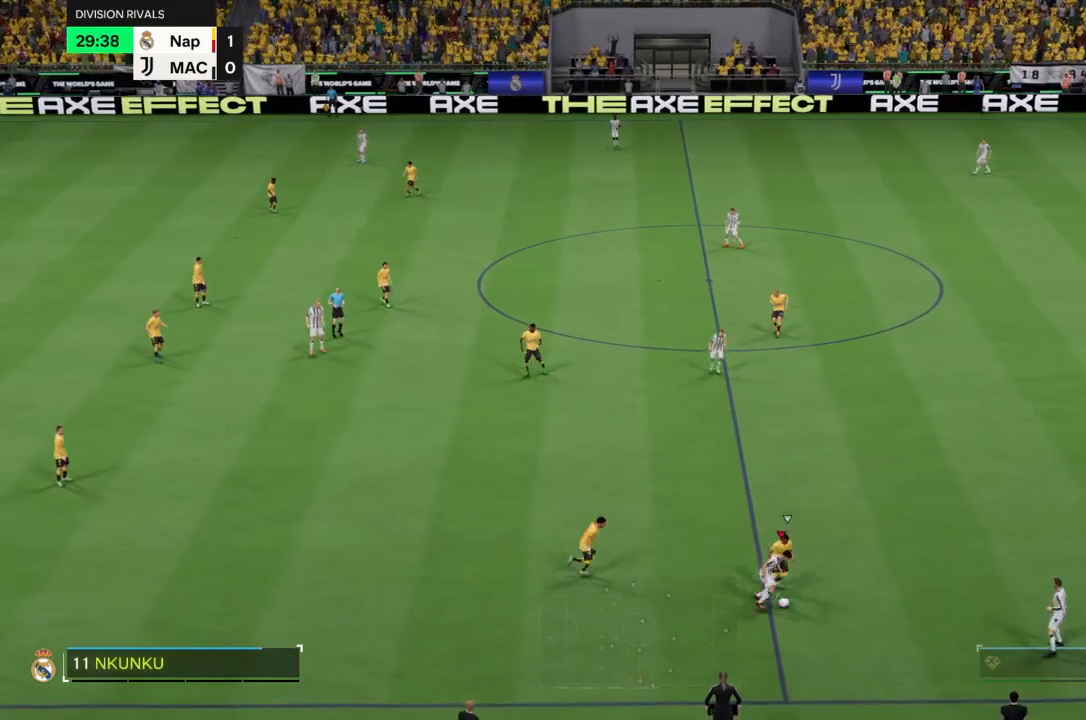
{"buttons": [], "left_stick": "right", "right_stick": "center", "events": [[33, "L2", "down"], [100, "left_stick", "right"], [133, "L2", "up"]]}
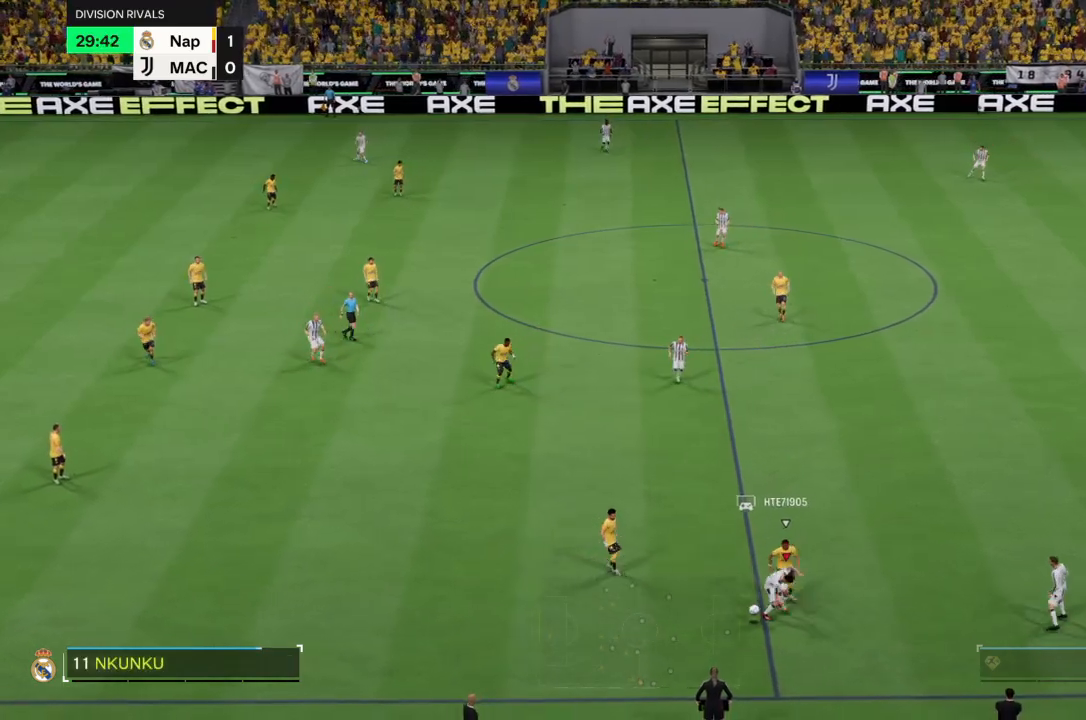
{"buttons": [], "left_stick": "down-left", "right_stick": "center", "events": [[200, "left_stick", "down-left"]]}
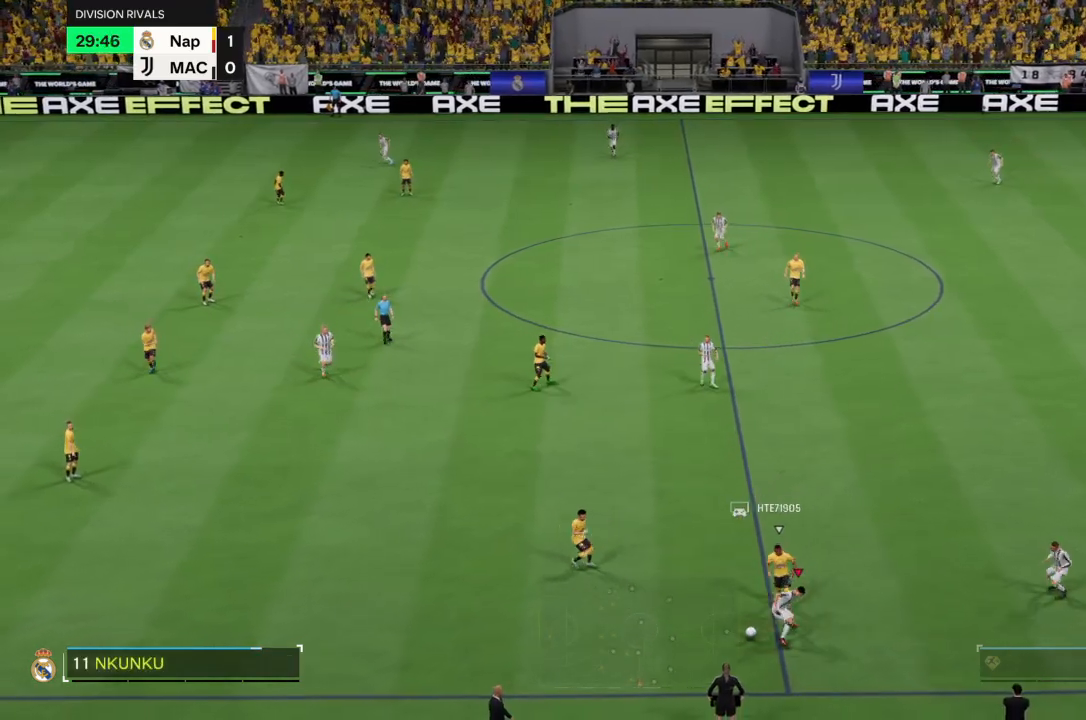
{"buttons": [], "left_stick": "right", "right_stick": "center", "events": [[333, "left_stick", "right"]]}